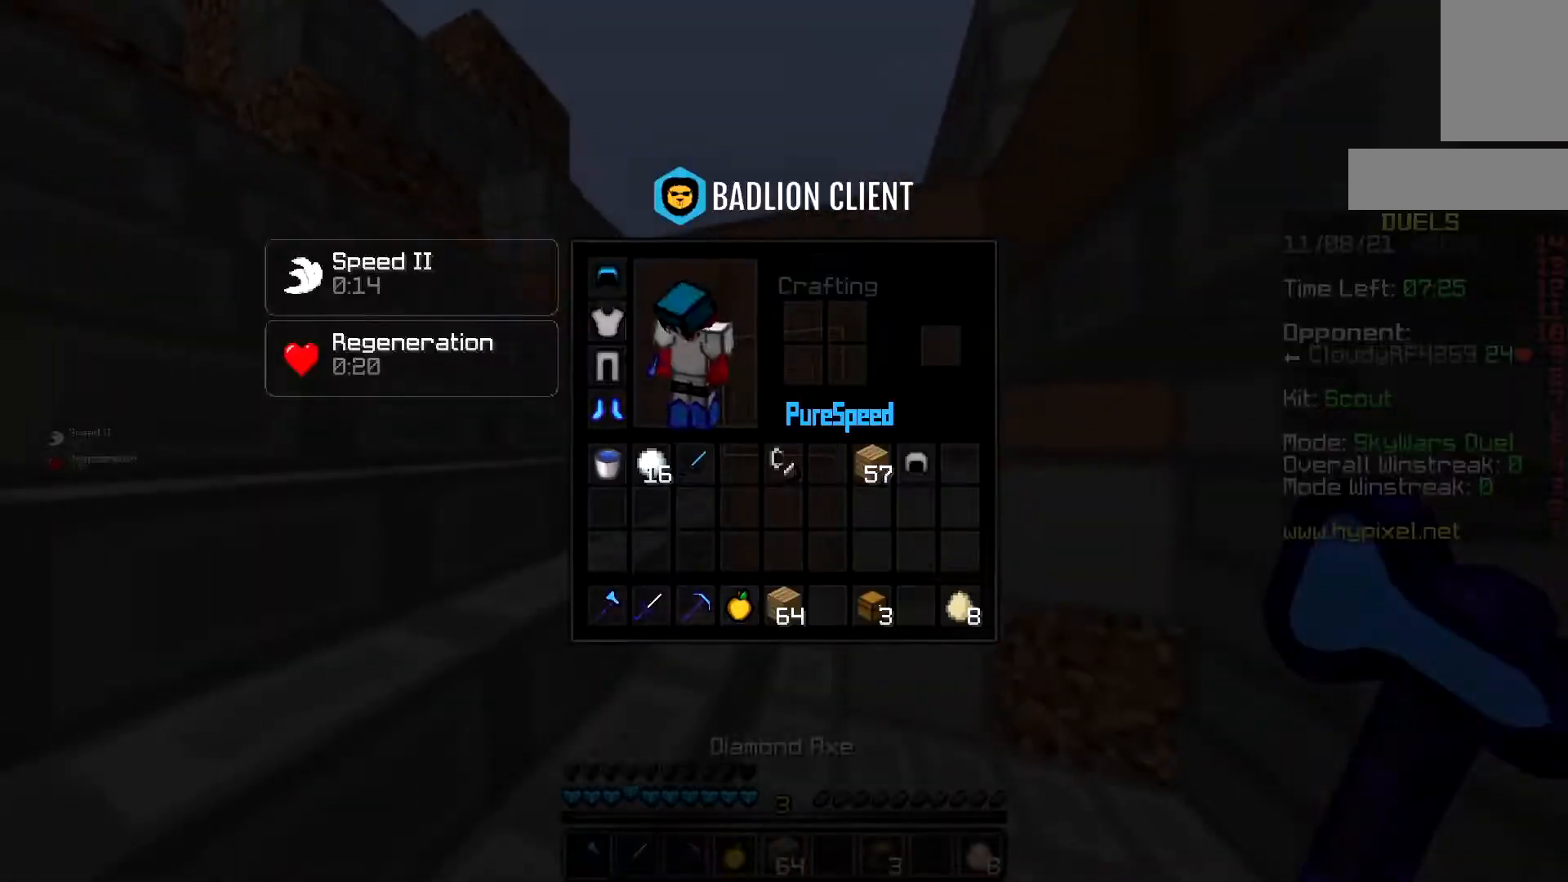
Gameplay with keyboard and mouse; each line is a JSON object with the keys and mouse buttons held at the frame after it. "events" lists presses ("down") and releases ("up") of "a", "d", "s", "space", "w", "mouse_left" and "mouse_right" between this image and that frame as [ms after this image, input, new state], when the widget could be followed in between. "mouse_left", "mouse_right" = the "left", "right" buttons of the "mouse" list. No other keys are recorded. Fast repeated clicks can show as one long hold. Mouse movement is not recorded.
{"keys": [], "mouse": [], "events": []}
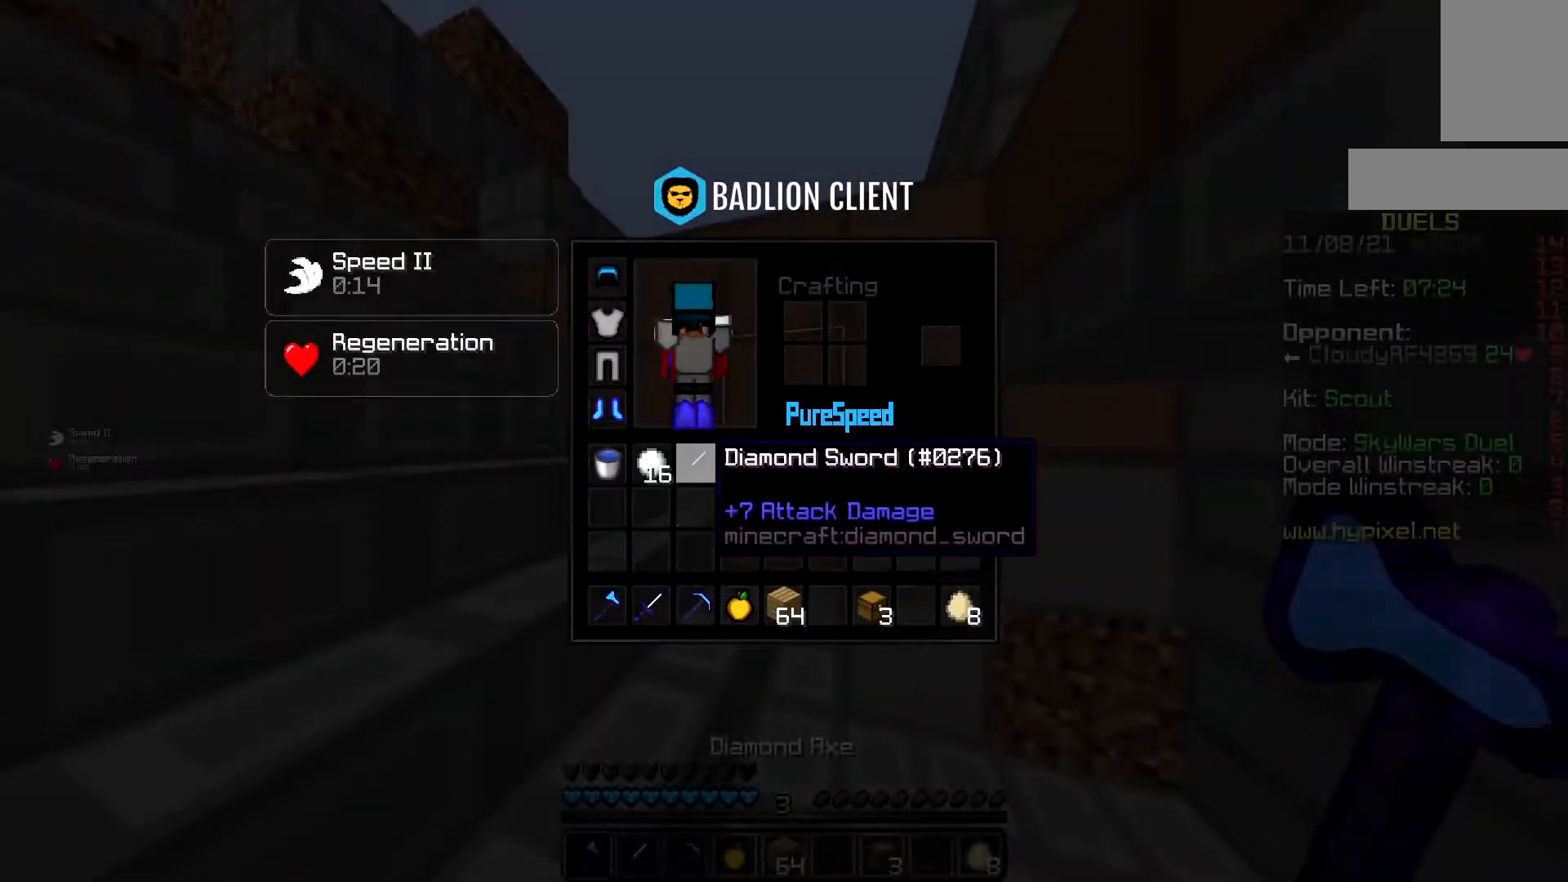
{"keys": [], "mouse": [], "events": []}
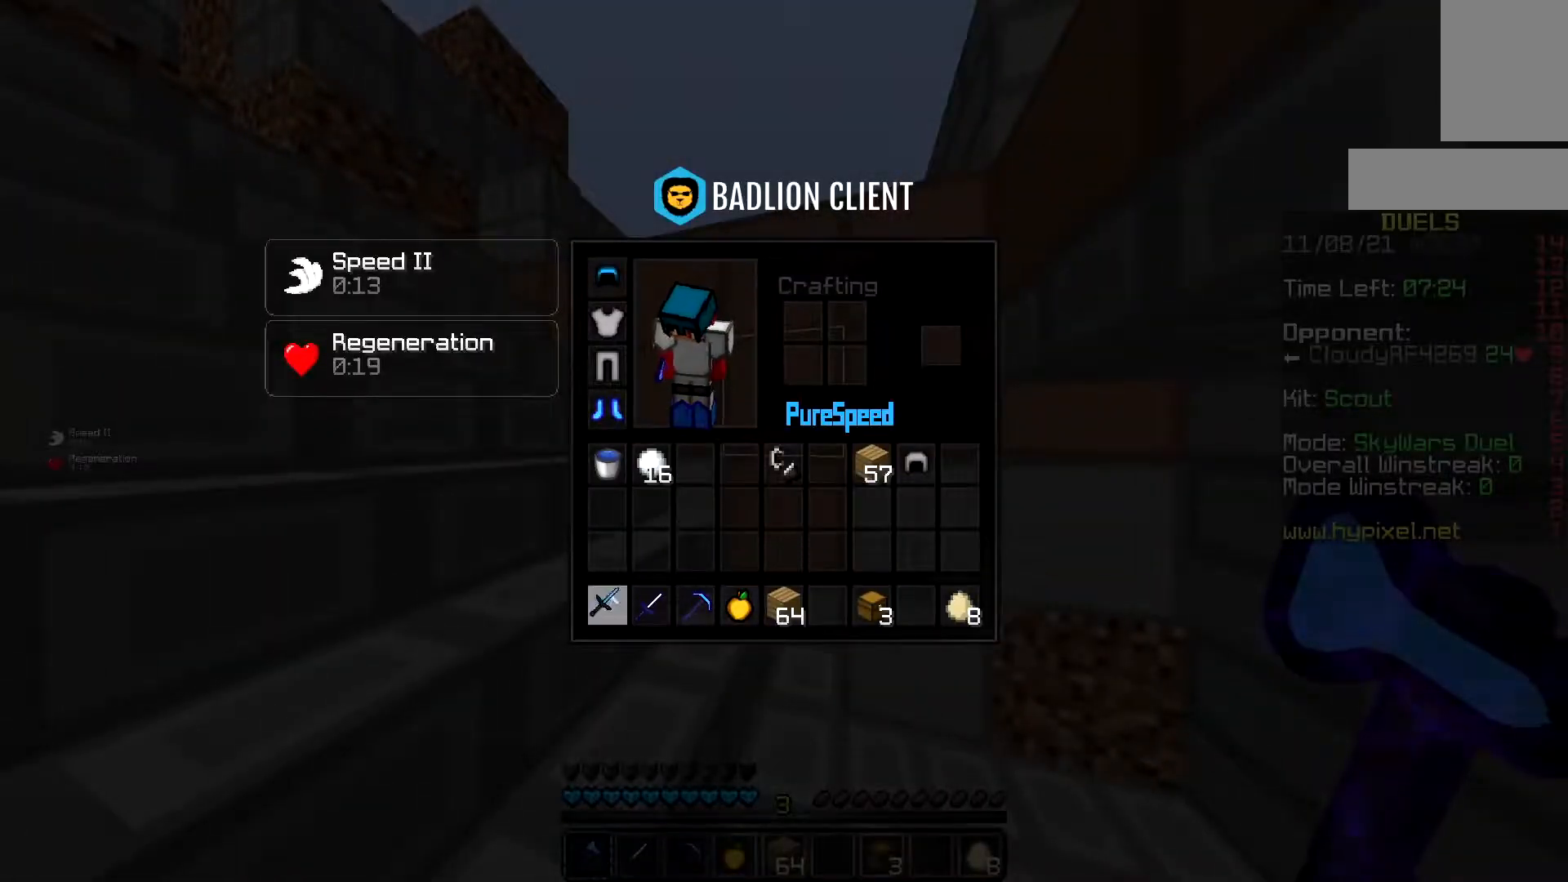
{"keys": [], "mouse": [], "events": []}
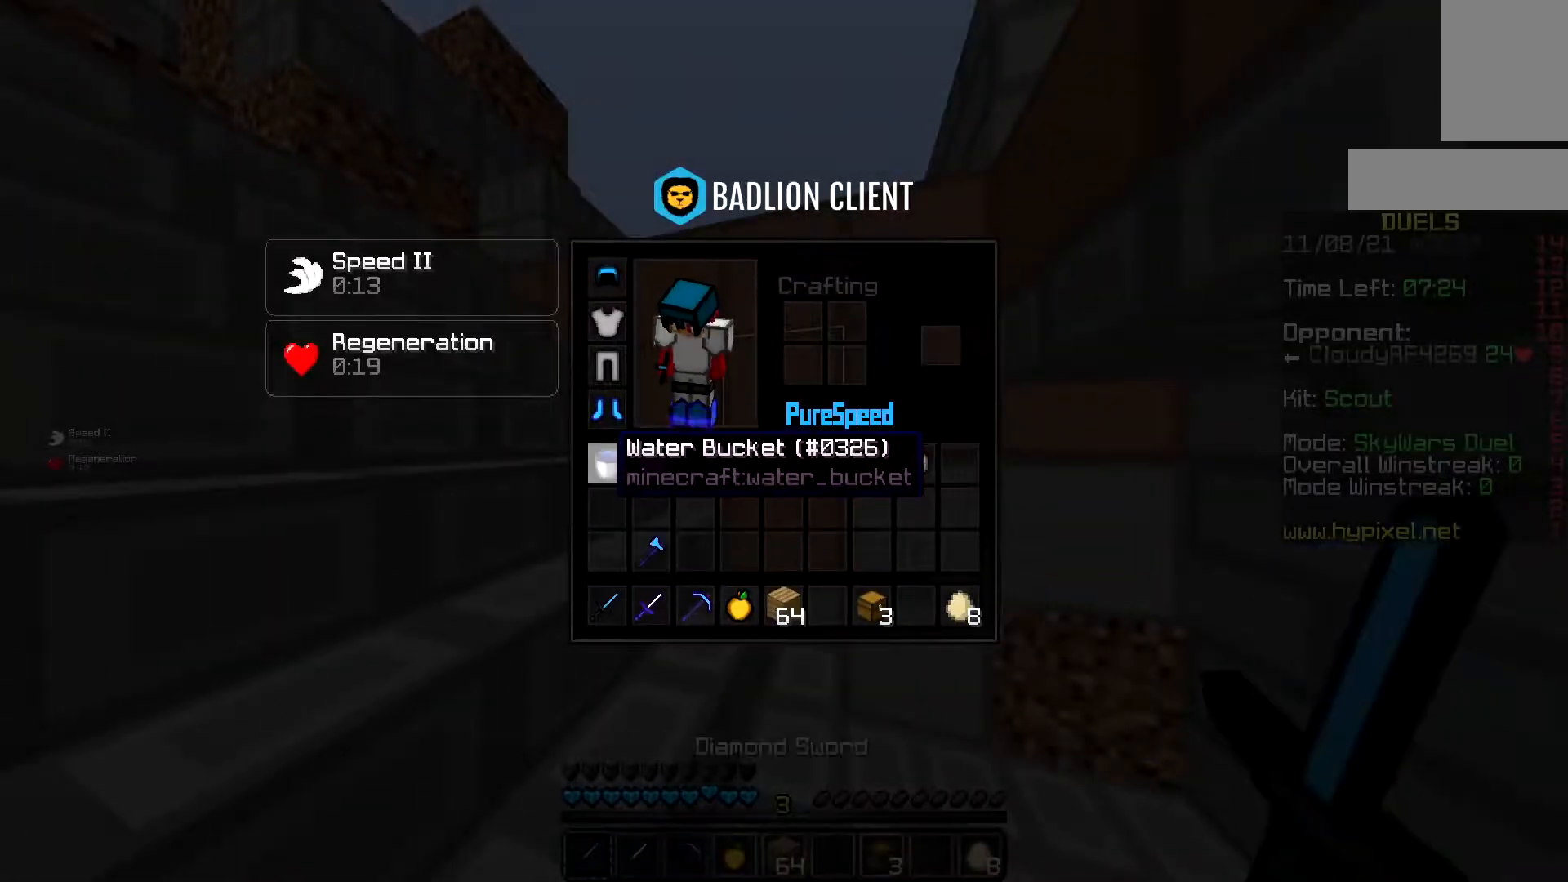
{"keys": [], "mouse": [], "events": []}
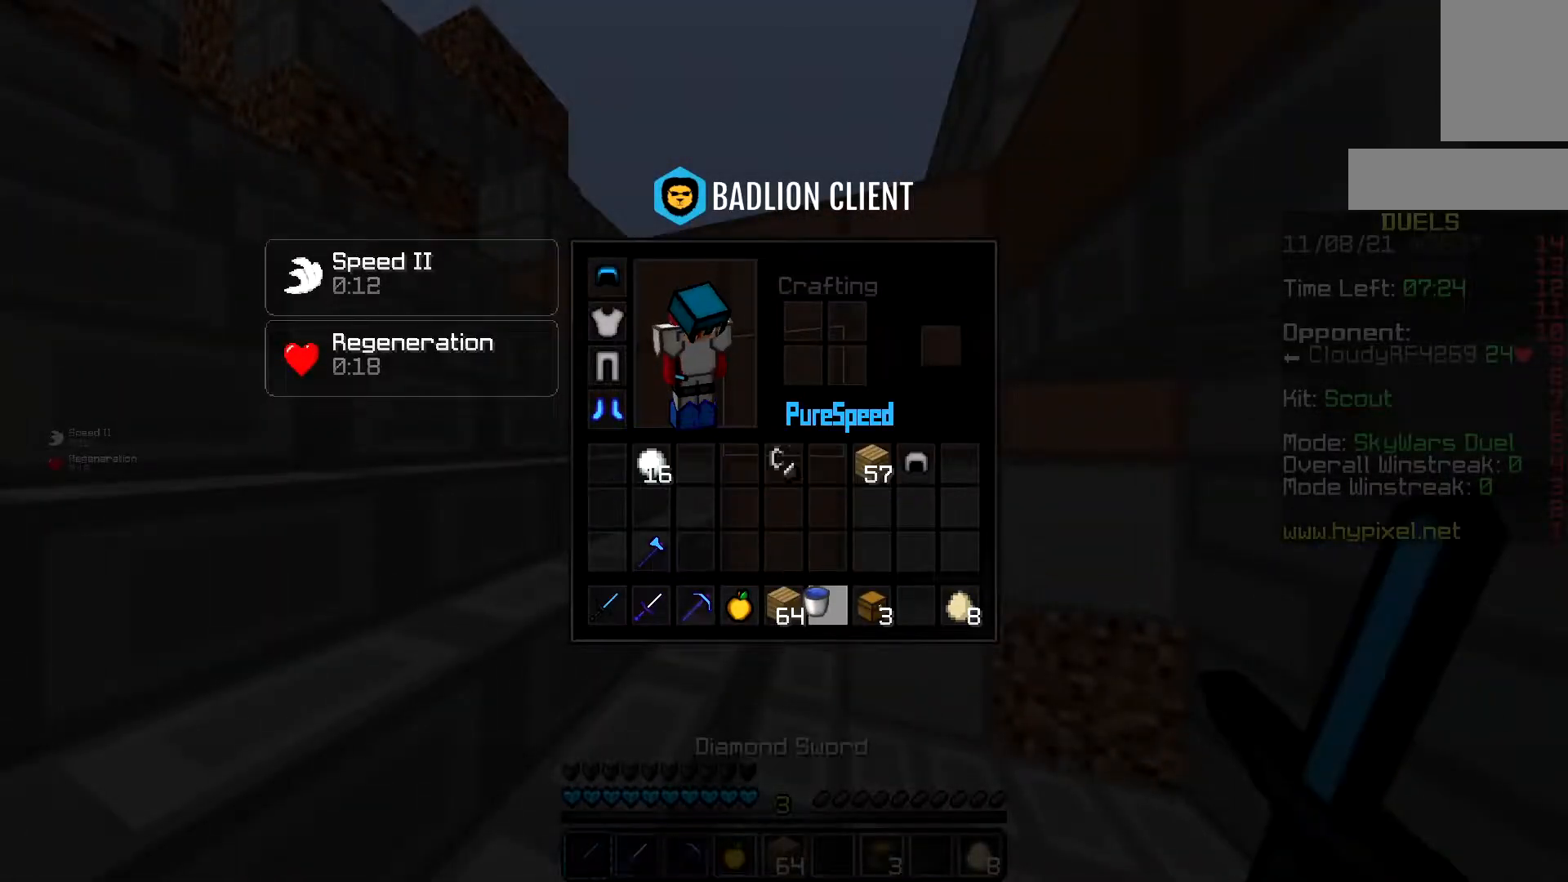
{"keys": ["space", "w"], "mouse": [], "events": [[418, "space", "down"], [434, "w", "down"]]}
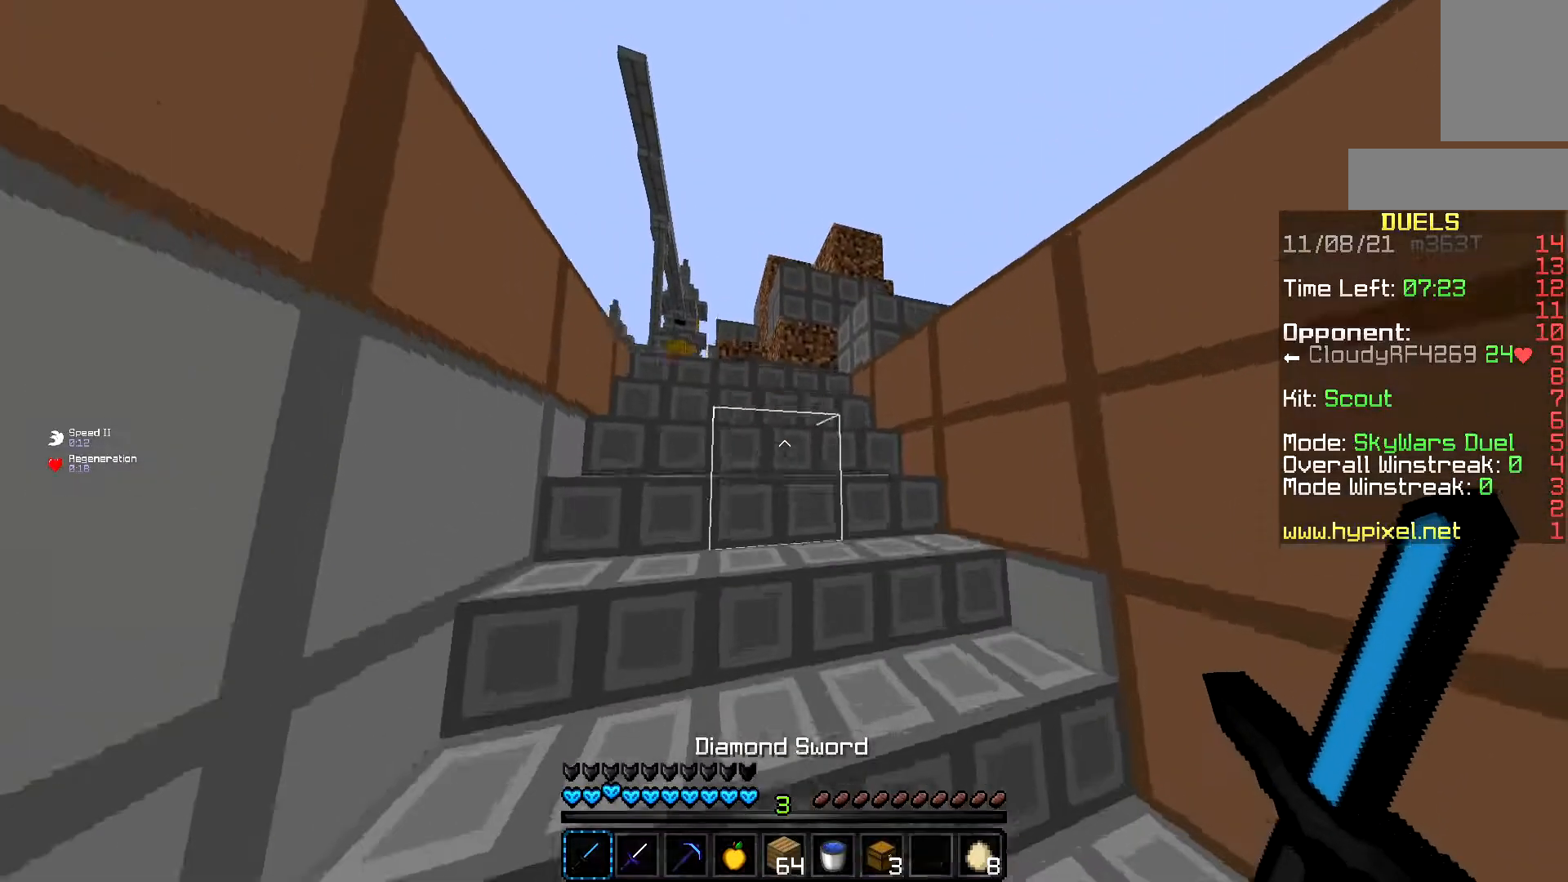
{"keys": ["space", "w"], "mouse": [], "events": []}
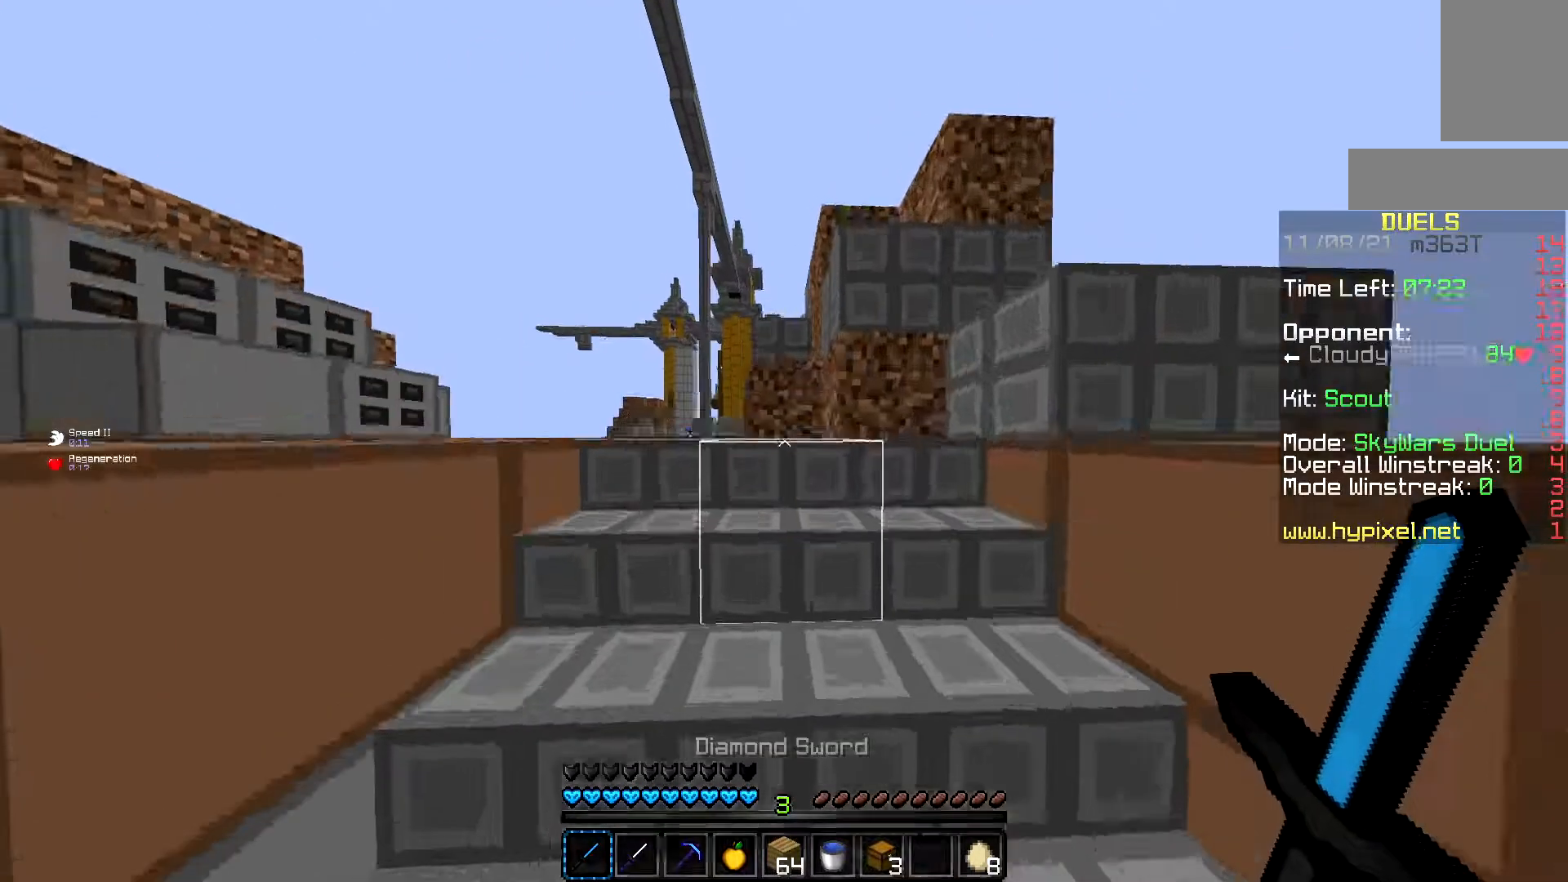
{"keys": ["a", "space", "w"], "mouse": [], "events": [[284, "a", "down"]]}
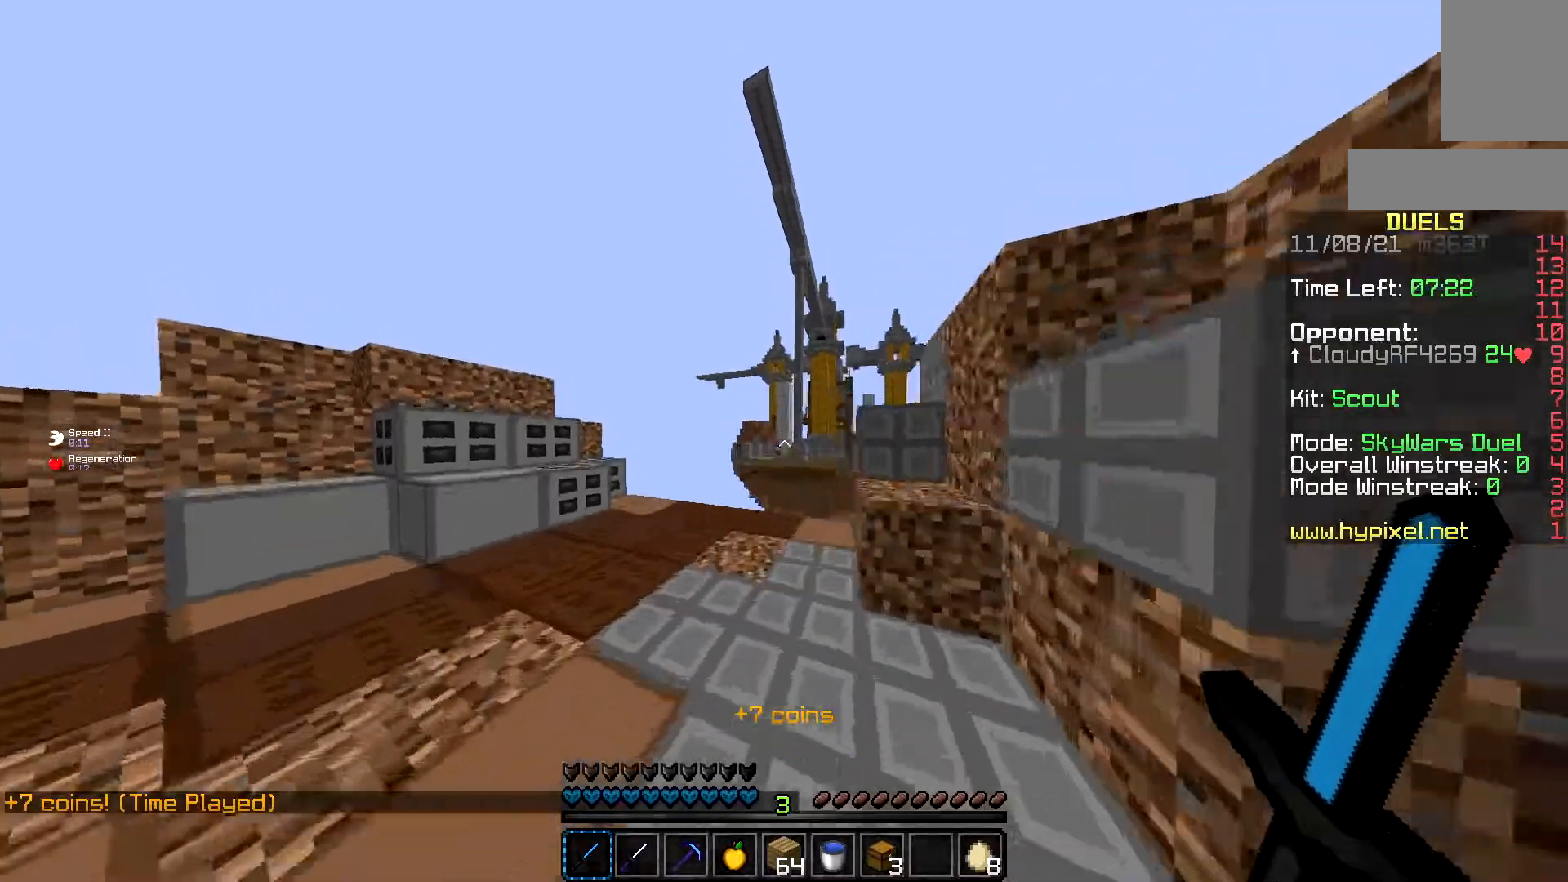
{"keys": ["a", "d", "space", "w"], "mouse": [], "events": [[384, "d", "down"]]}
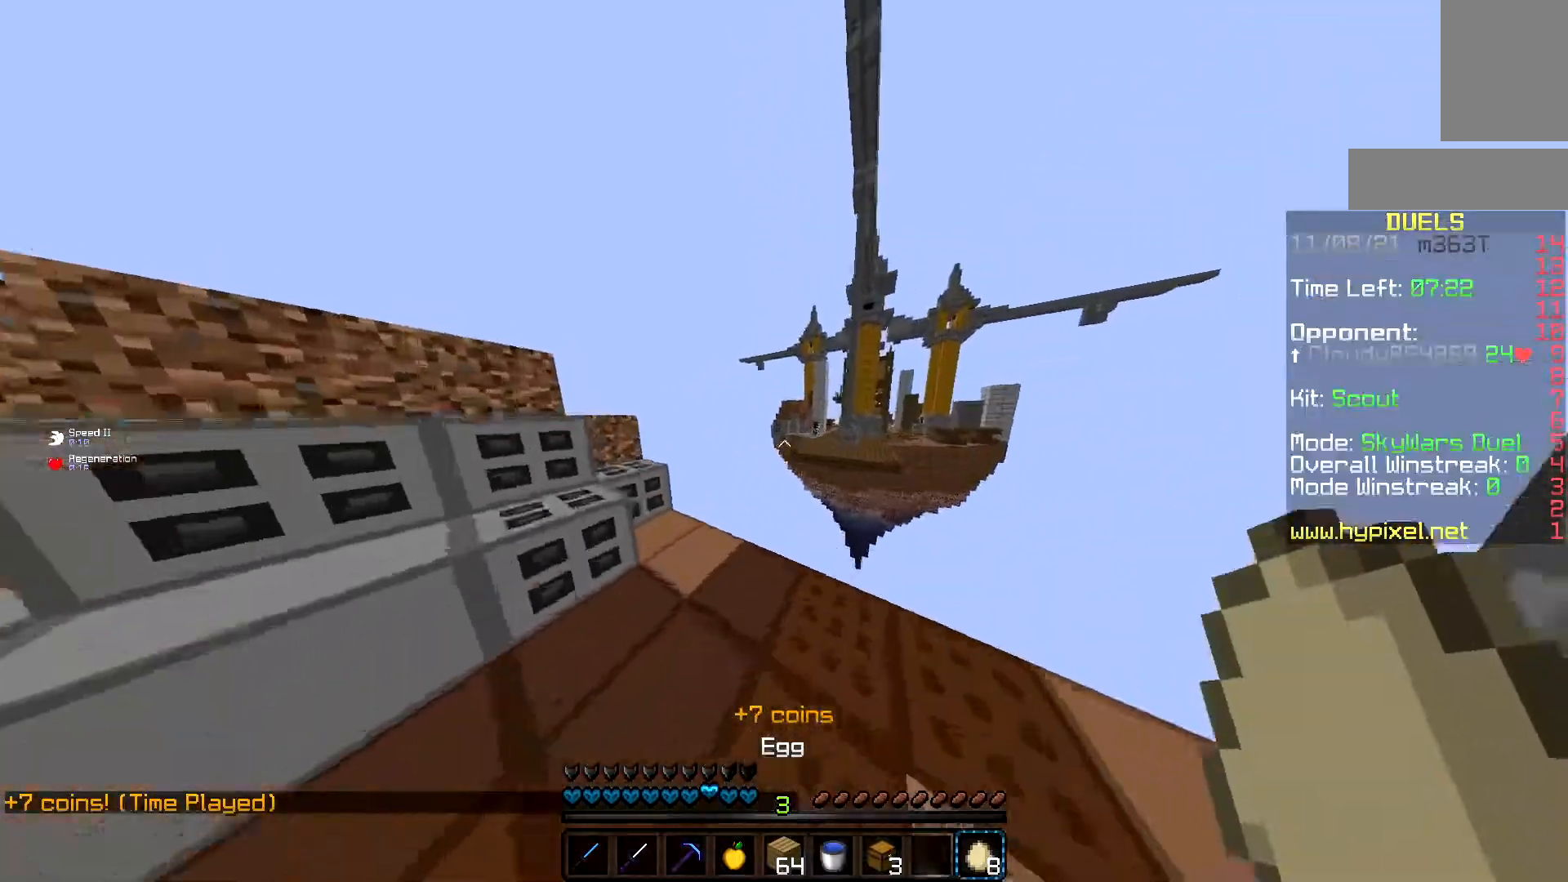
{"keys": ["a", "s"], "mouse": ["right"], "events": [[17, "mouse_right", "down"], [34, "d", "up"], [151, "mouse_right", "up"], [234, "a", "up"], [301, "w", "up"], [317, "a", "down"], [334, "space", "up"], [351, "mouse_right", "down"], [351, "s", "down"]]}
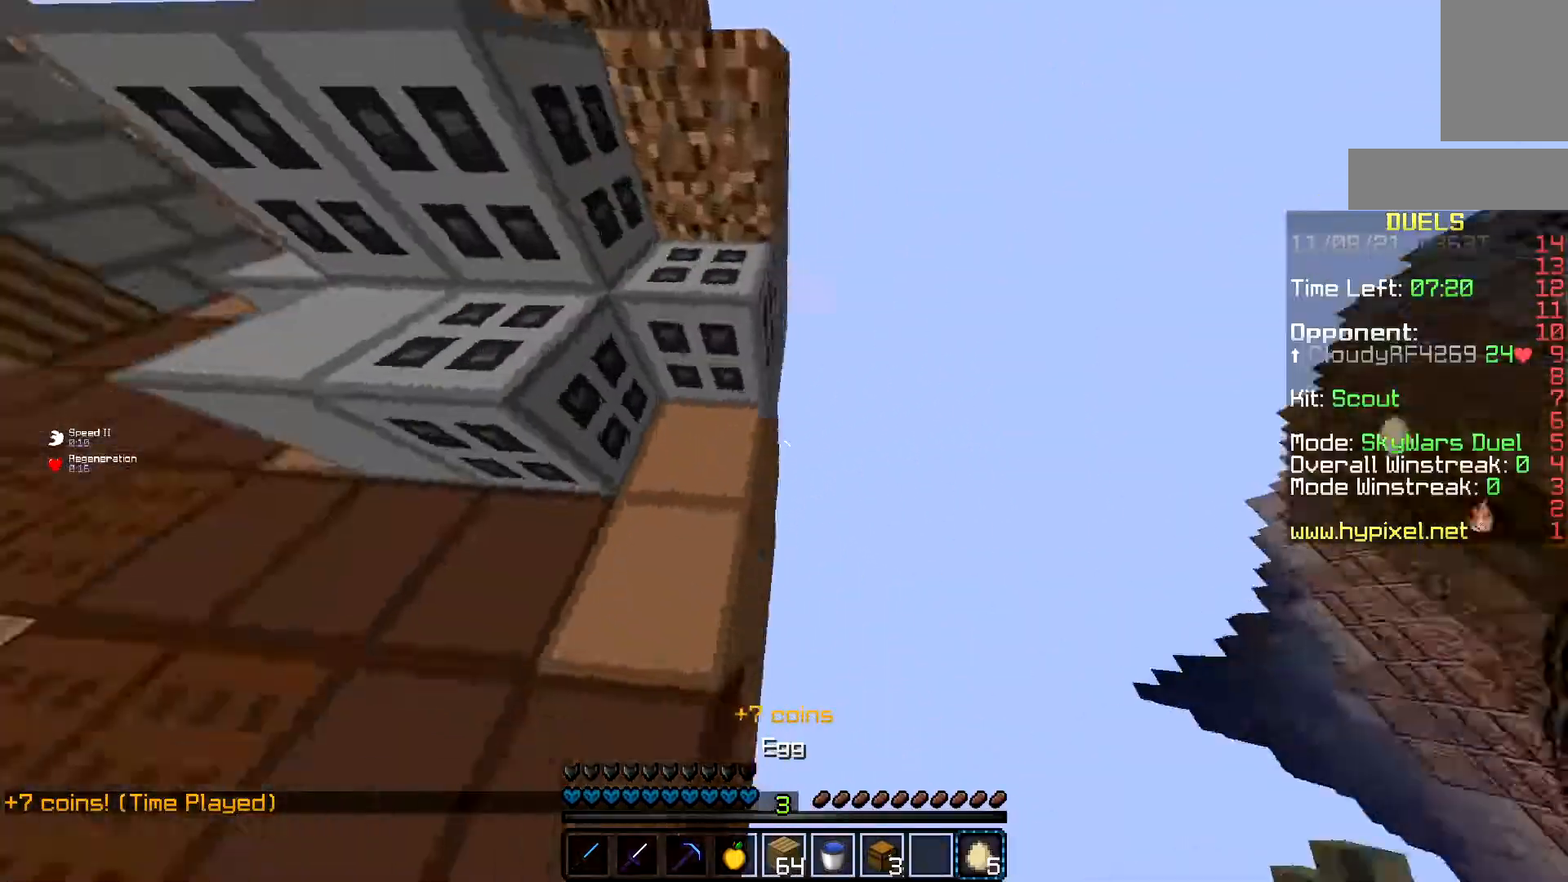
{"keys": ["space", "w"], "mouse": ["right"], "events": [[83, "mouse_right", "up"], [133, "s", "up"], [167, "w", "down"], [317, "mouse_right", "down"], [400, "space", "down"], [484, "a", "up"]]}
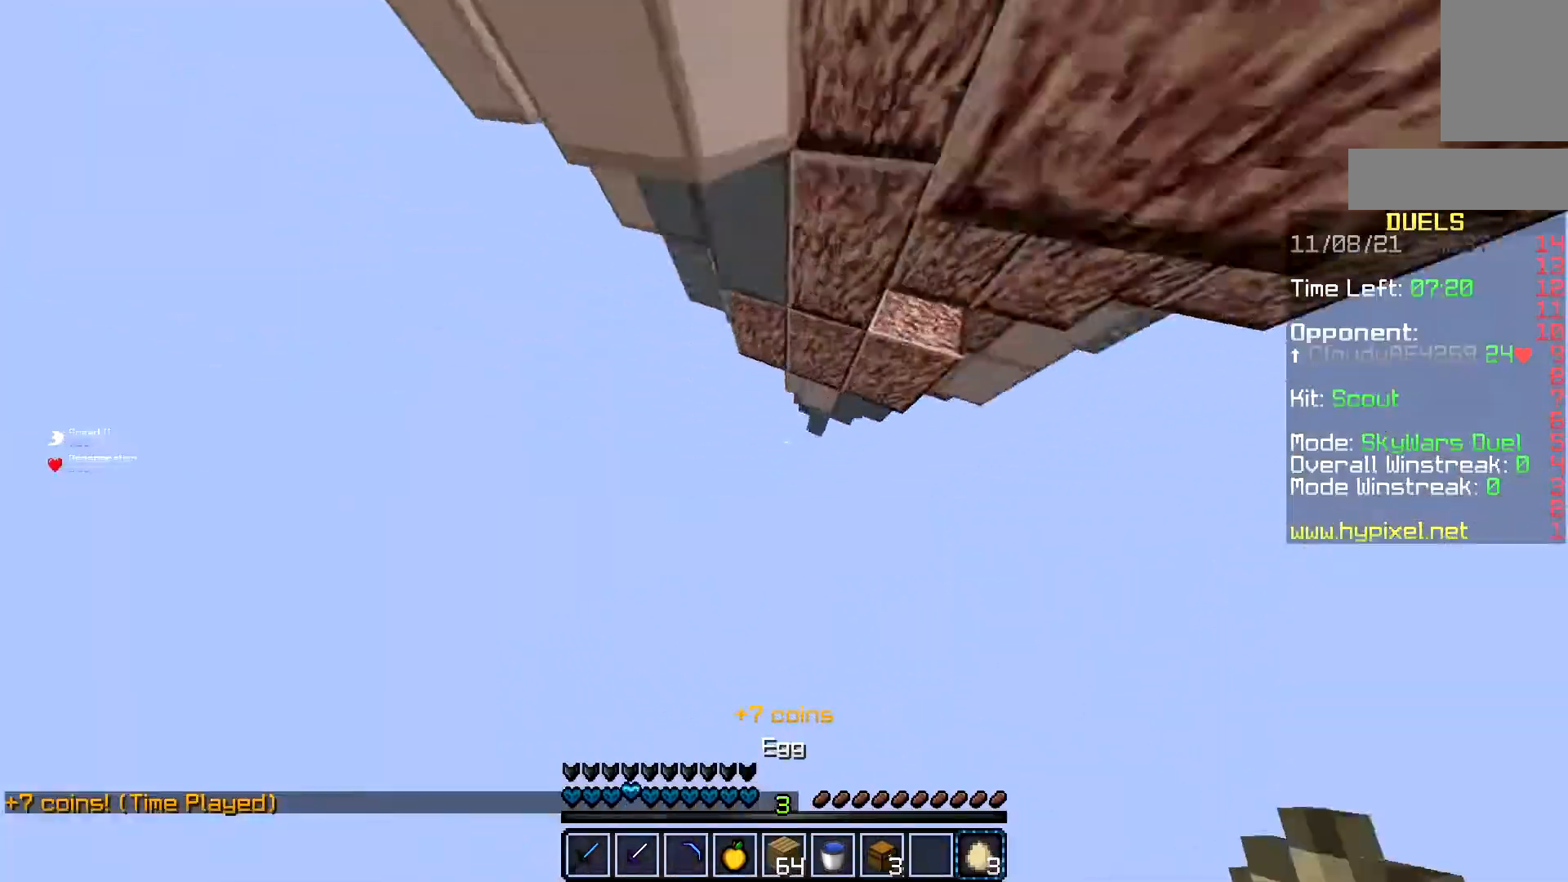
{"keys": [], "mouse": ["left"], "events": [[117, "space", "up"], [217, "mouse_right", "up"], [217, "w", "up"], [301, "mouse_left", "down"]]}
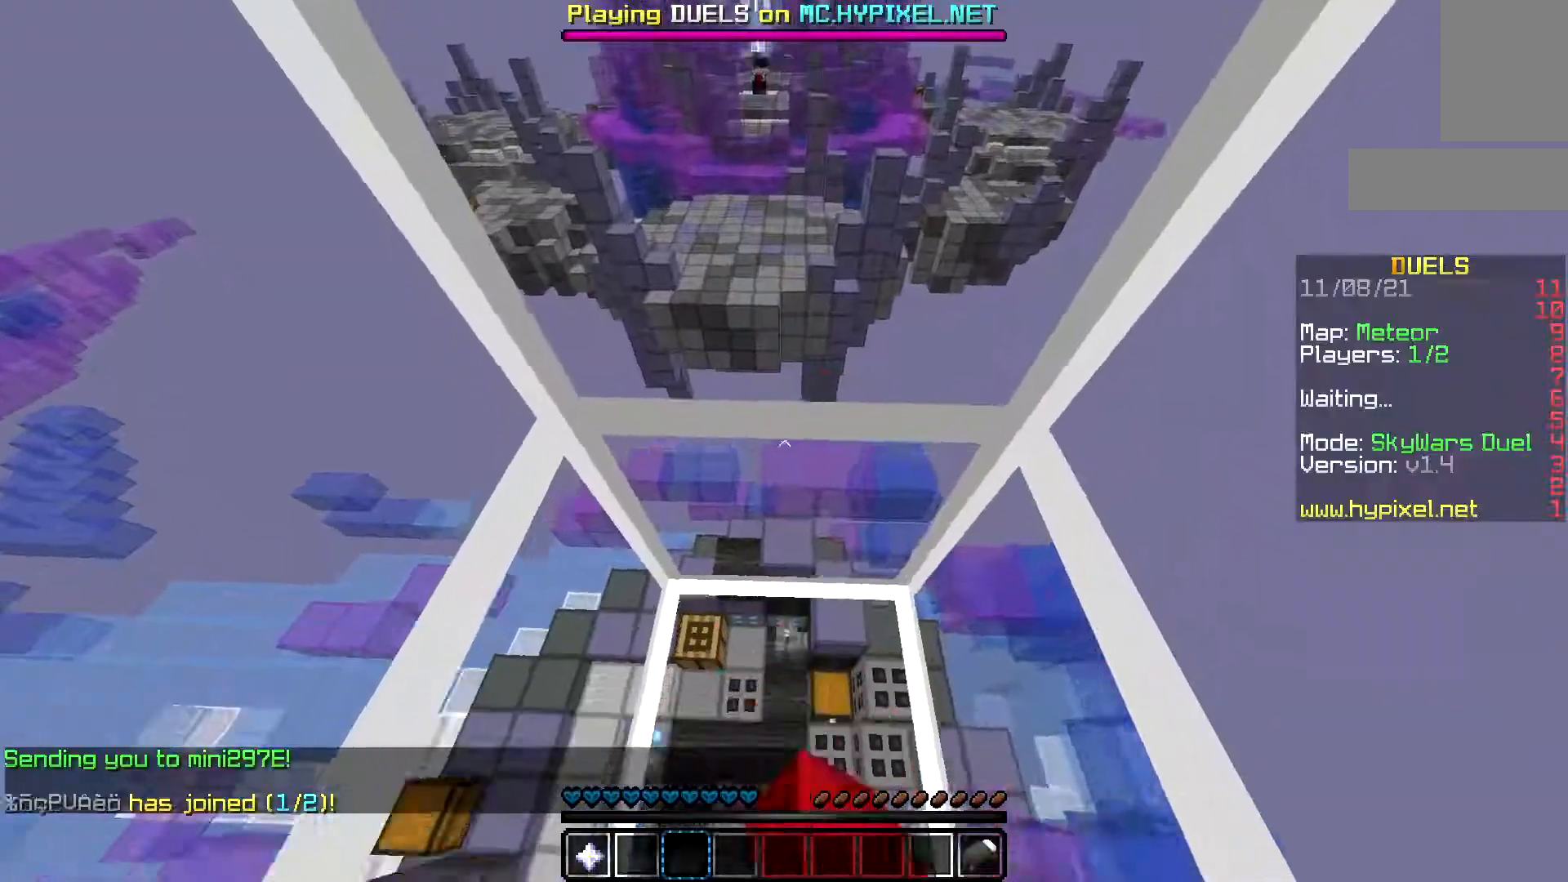
{"keys": ["s"], "mouse": ["left"], "events": [[284, "mouse_left", "up"], [384, "s", "down"], [484, "mouse_left", "down"]]}
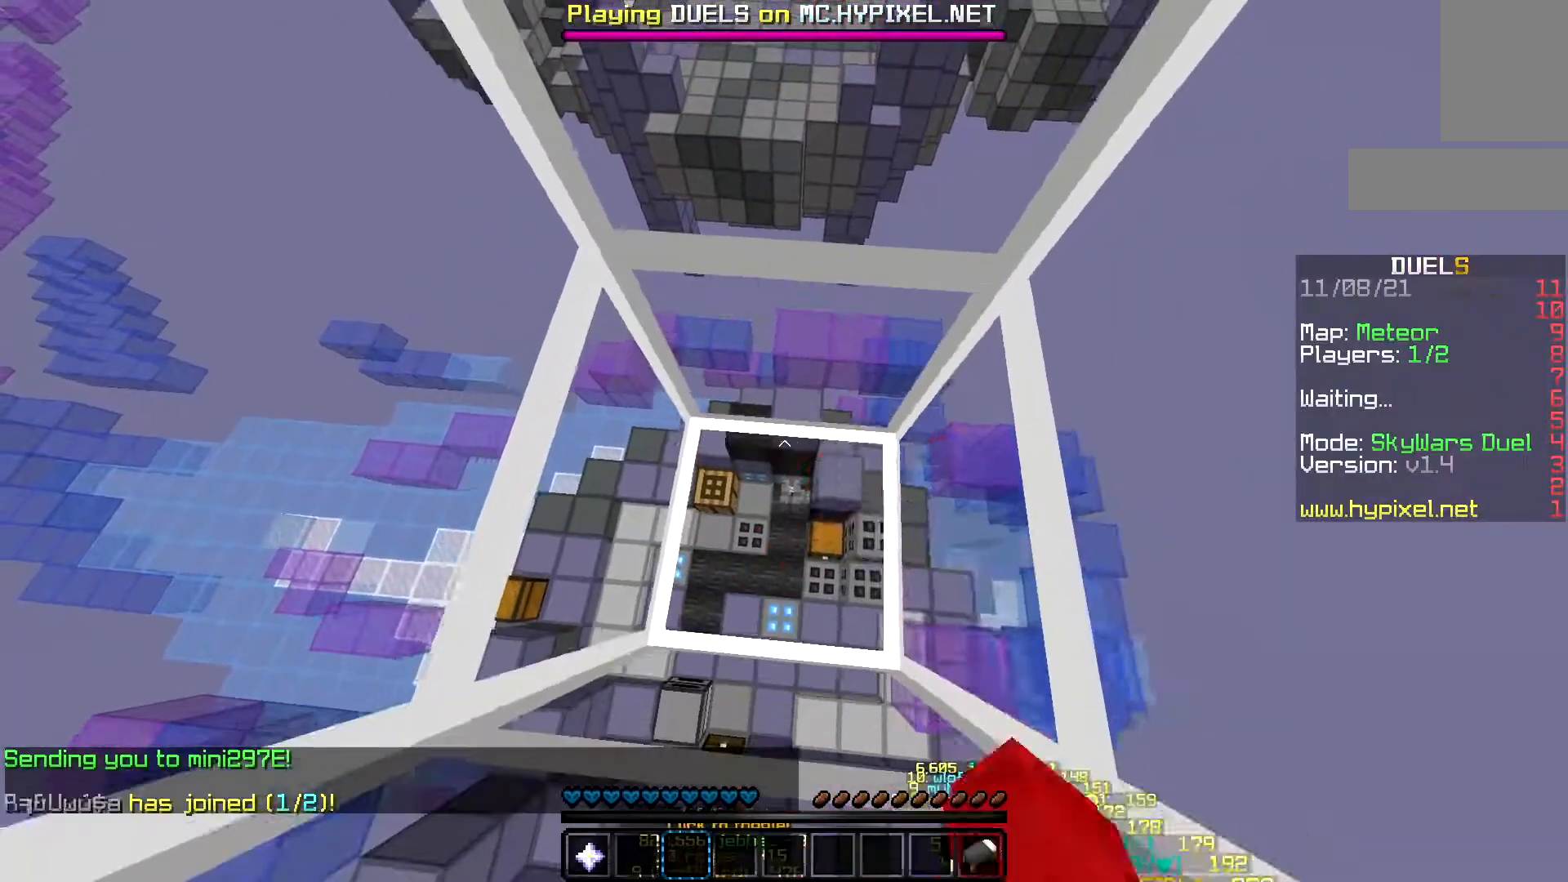
{"keys": [], "mouse": ["left"], "events": [[34, "d", "down"], [184, "s", "up"], [284, "d", "up"]]}
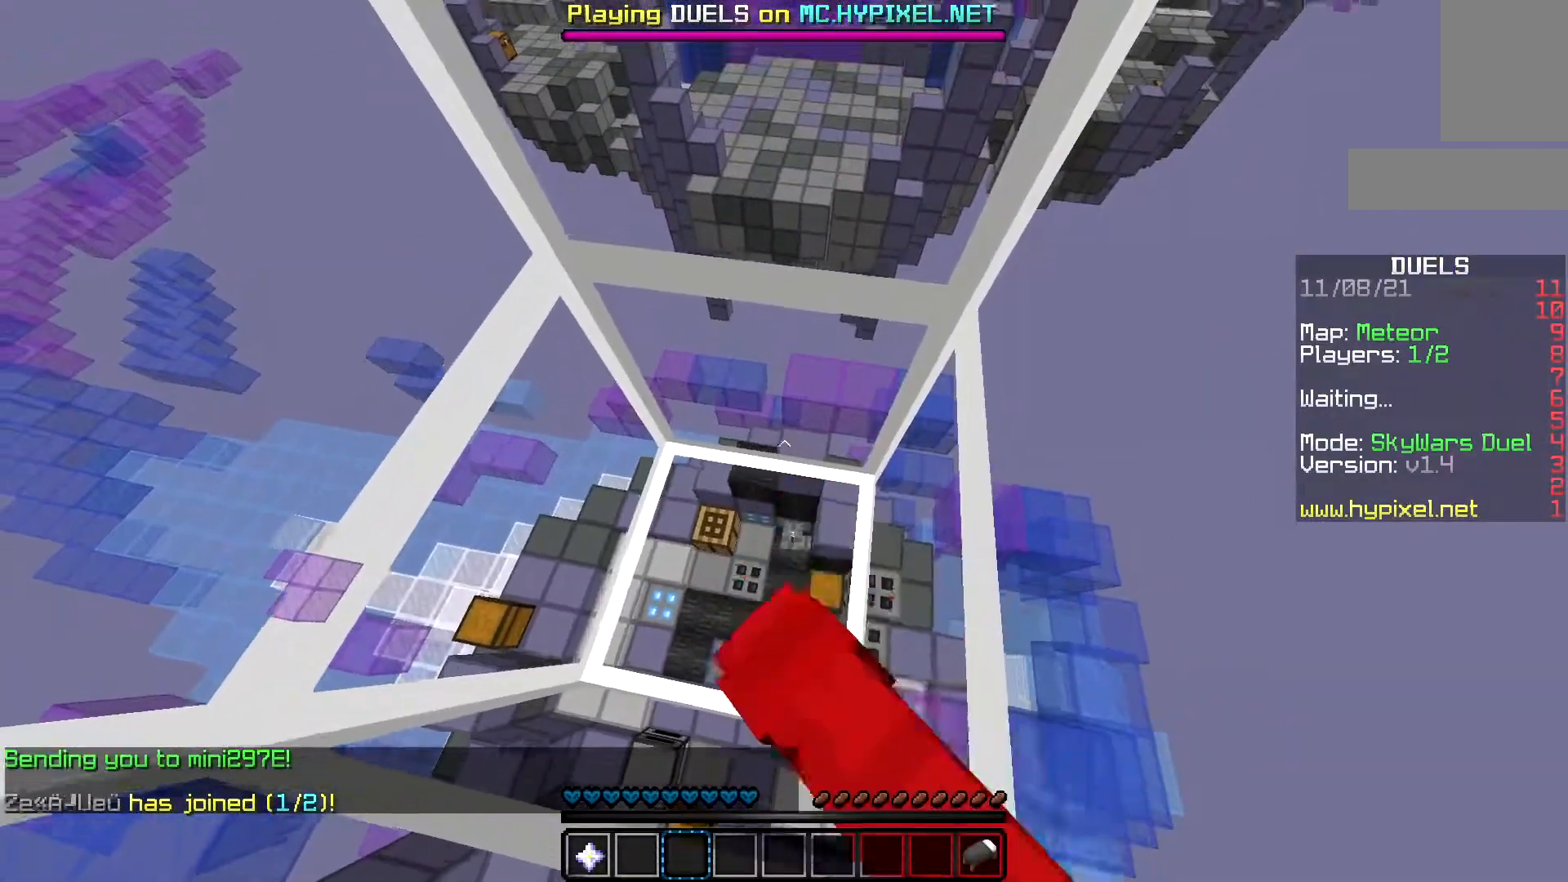
{"keys": [], "mouse": [], "events": [[417, "mouse_left", "up"]]}
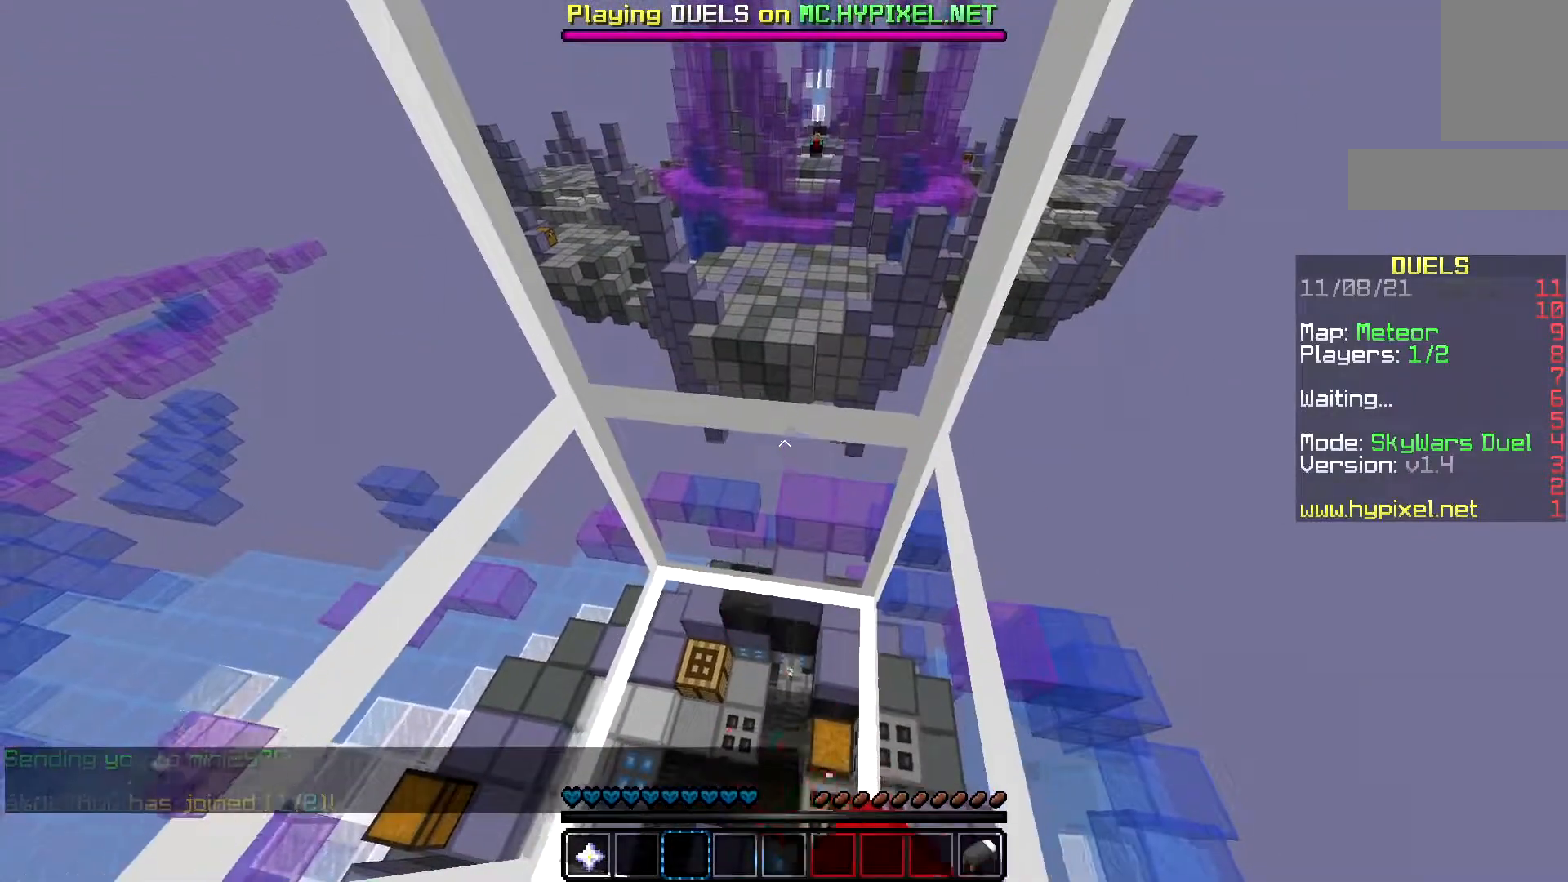
{"keys": [], "mouse": ["left"], "events": [[451, "mouse_left", "down"]]}
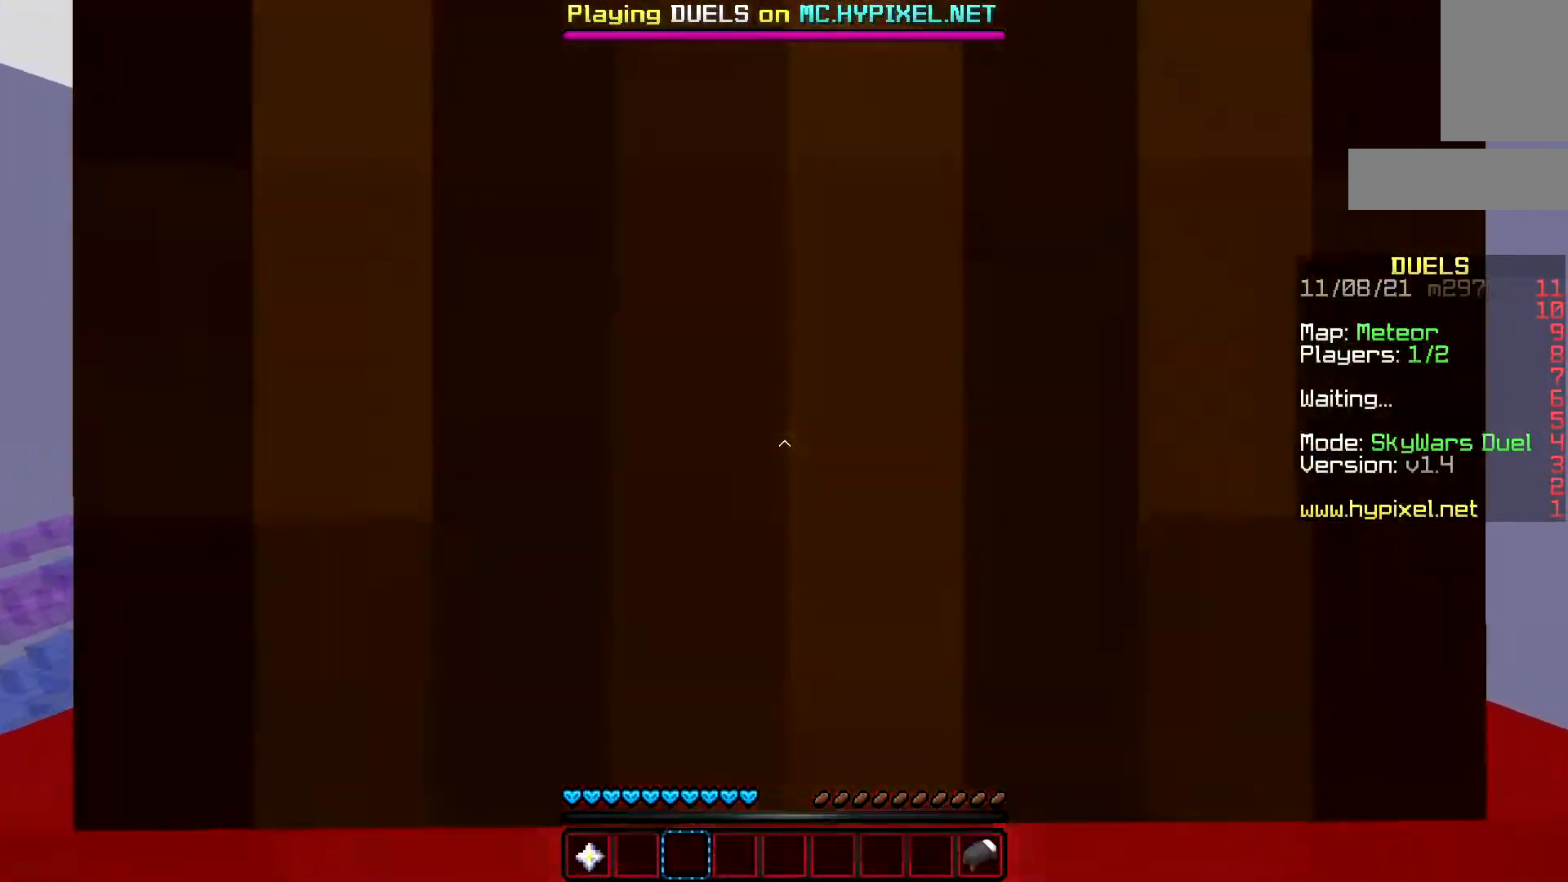
{"keys": [], "mouse": ["left"], "events": [[17, "mouse_left", "up"], [183, "mouse_left", "down"]]}
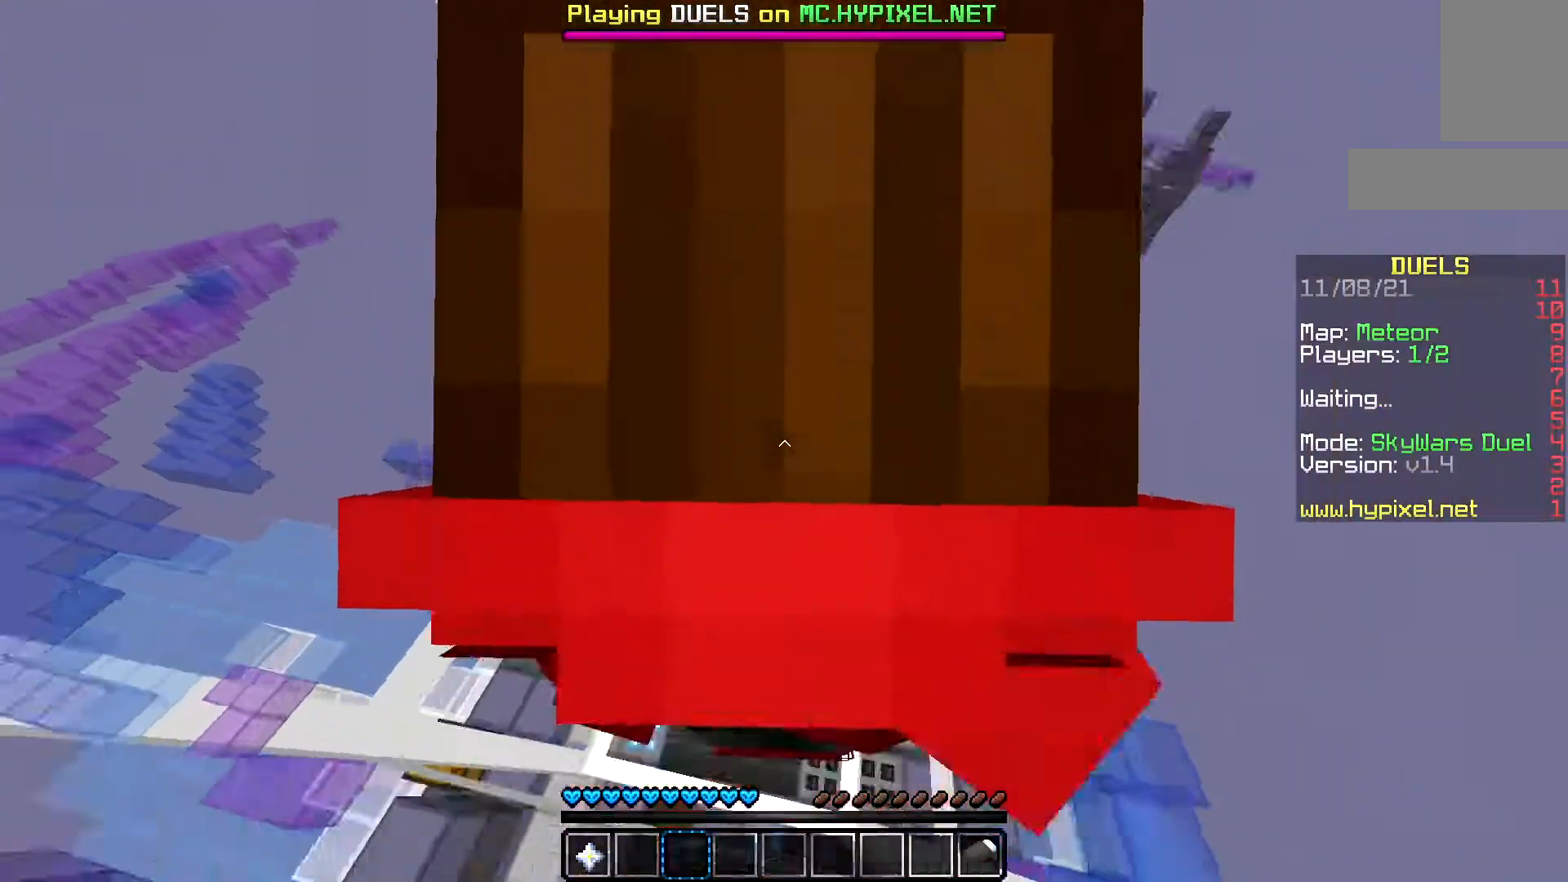
{"keys": [], "mouse": ["left"], "events": [[184, "mouse_left", "up"], [351, "mouse_left", "down"]]}
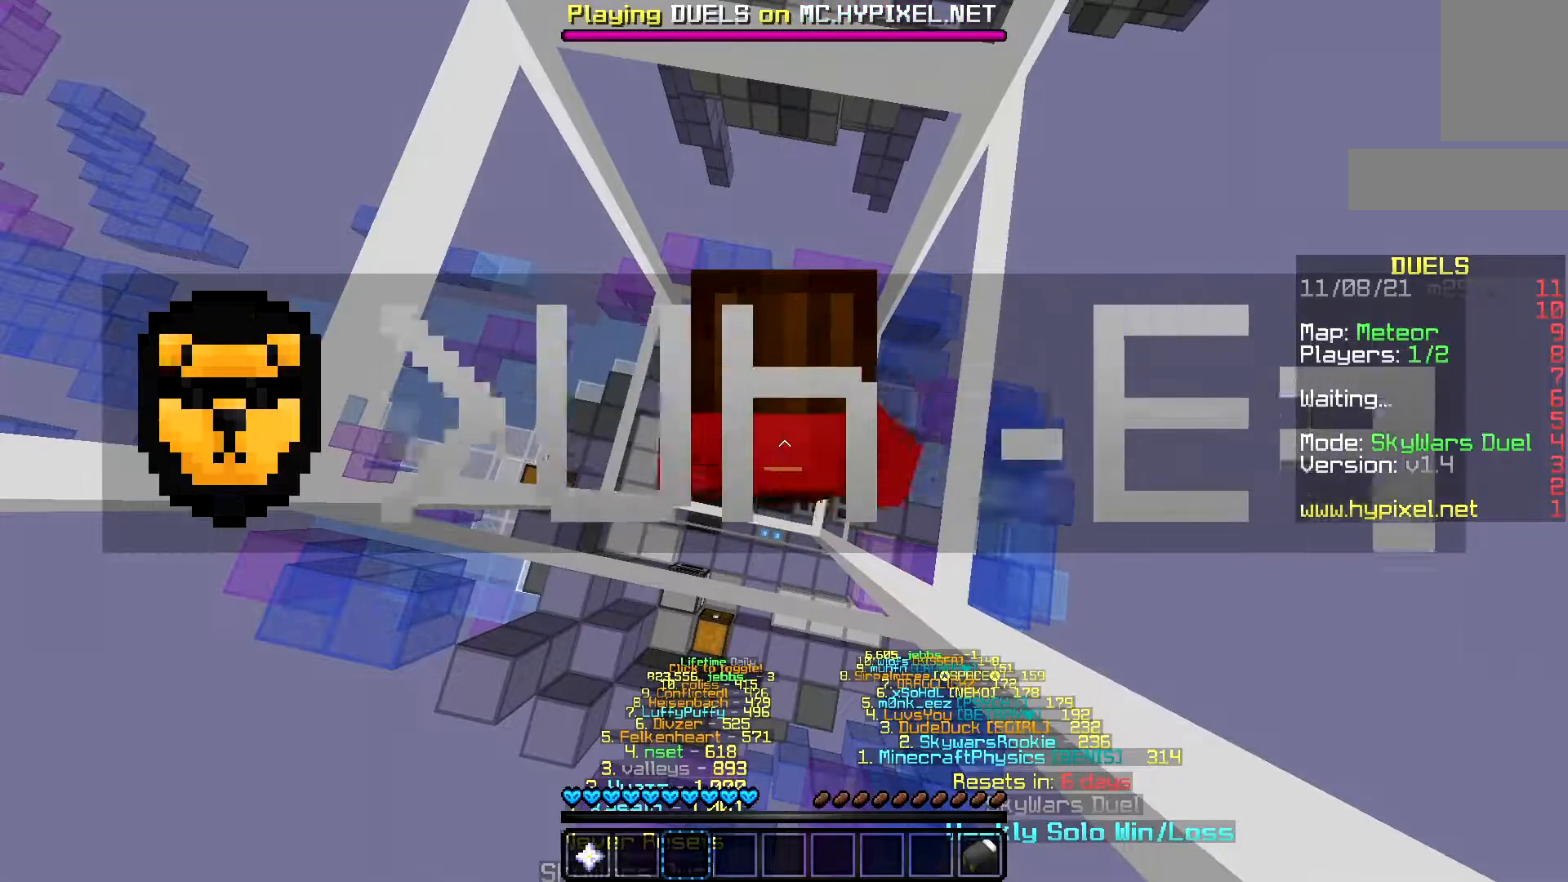
{"keys": [], "mouse": ["left"], "events": [[417, "mouse_left", "up"], [484, "mouse_left", "down"]]}
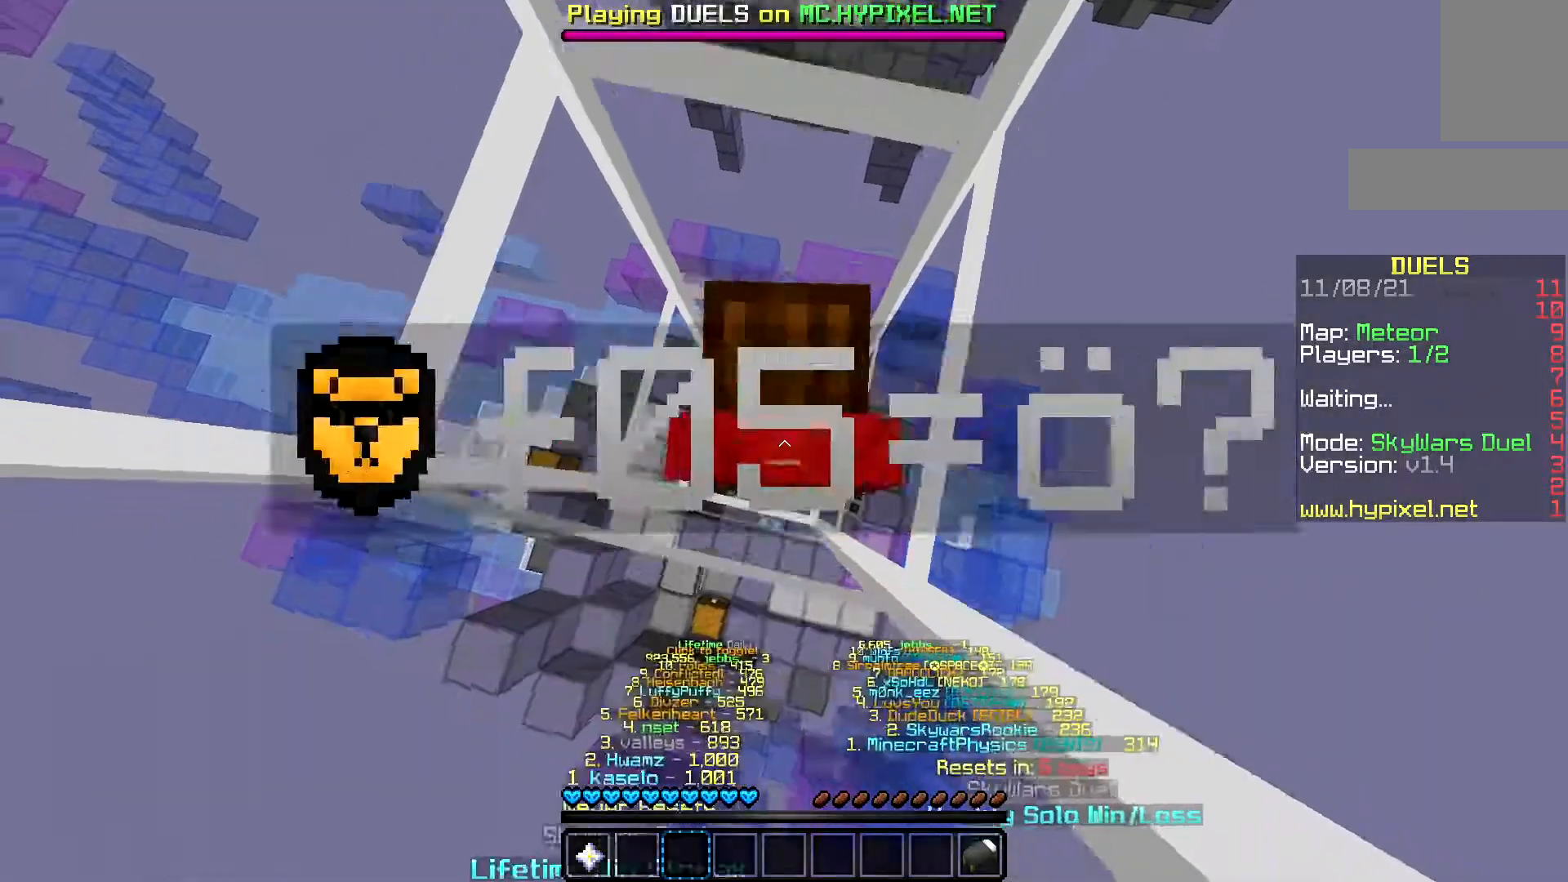
{"keys": [], "mouse": ["left"], "events": [[117, "mouse_left", "up"], [317, "mouse_left", "down"], [334, "space", "down"], [484, "space", "up"]]}
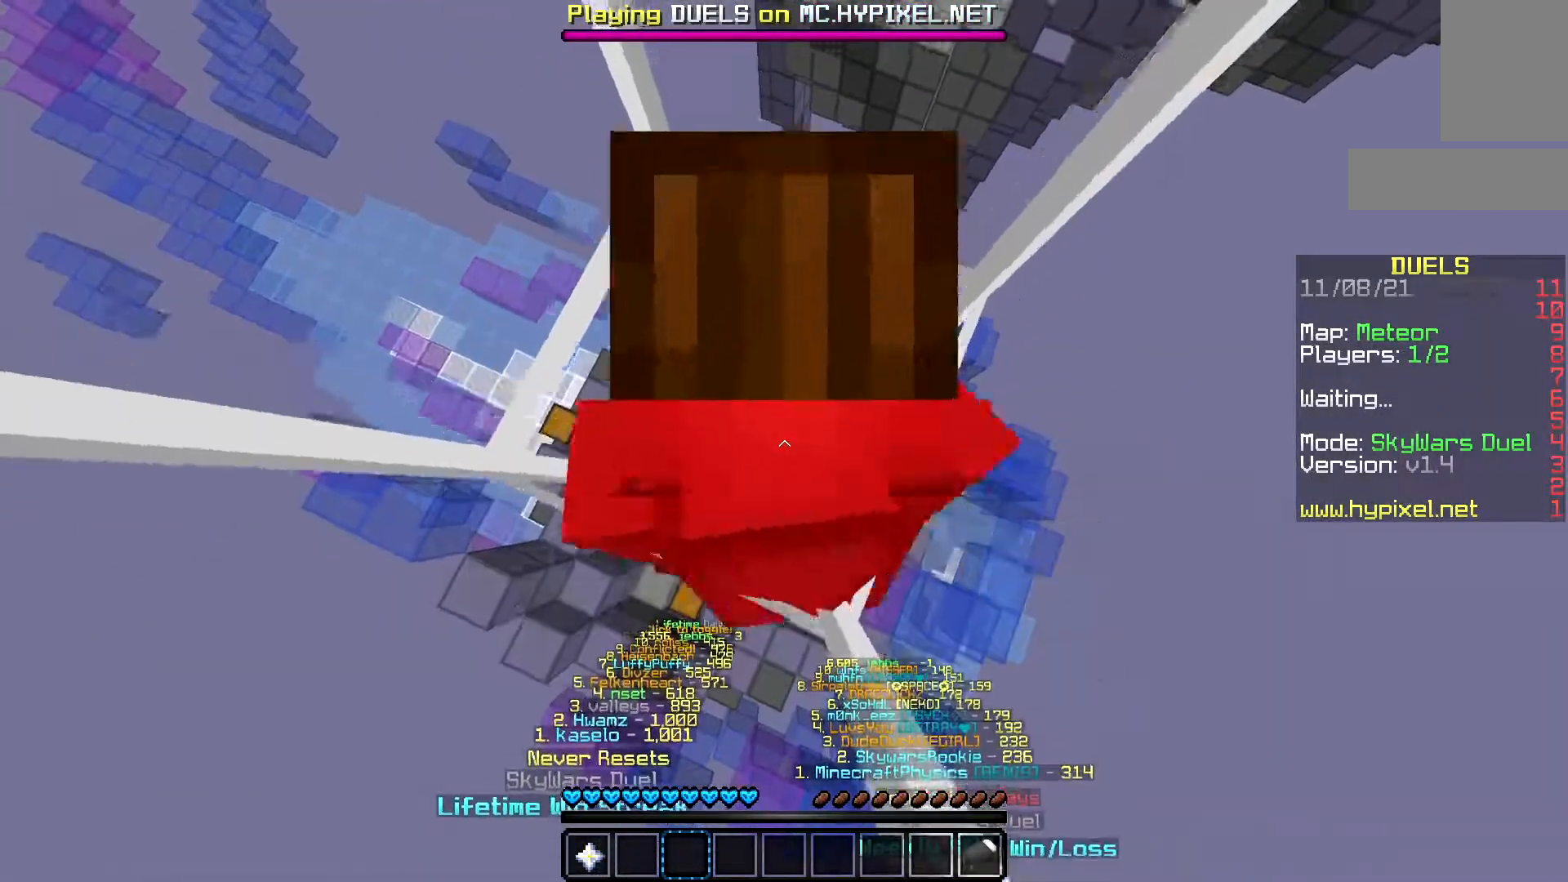
{"keys": [], "mouse": [], "events": [[17, "mouse_left", "up"]]}
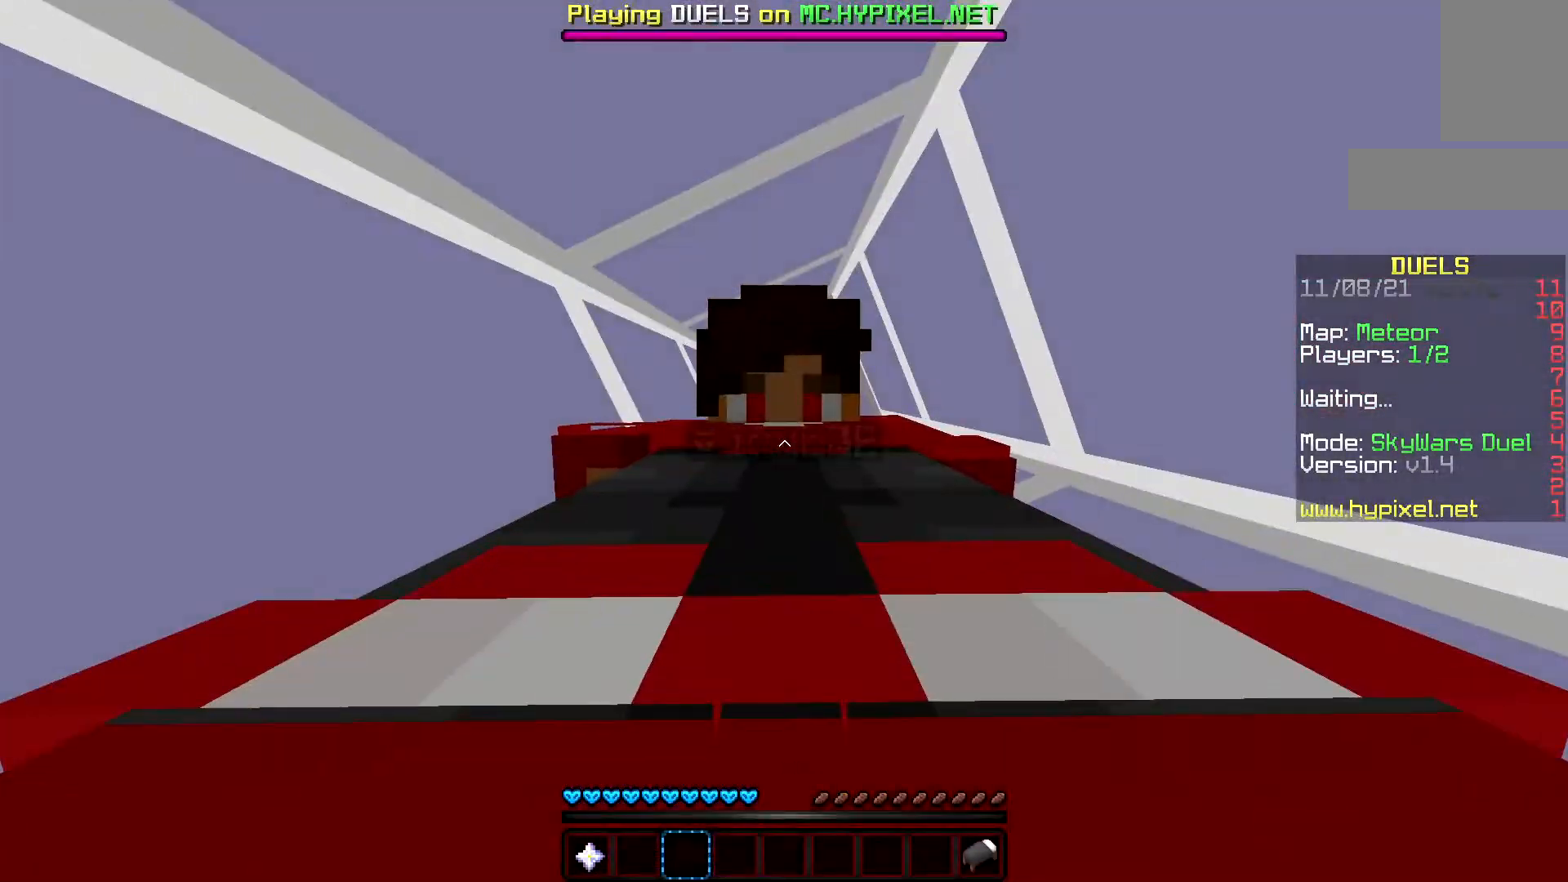
{"keys": [], "mouse": ["left"], "events": [[501, "mouse_left", "down"]]}
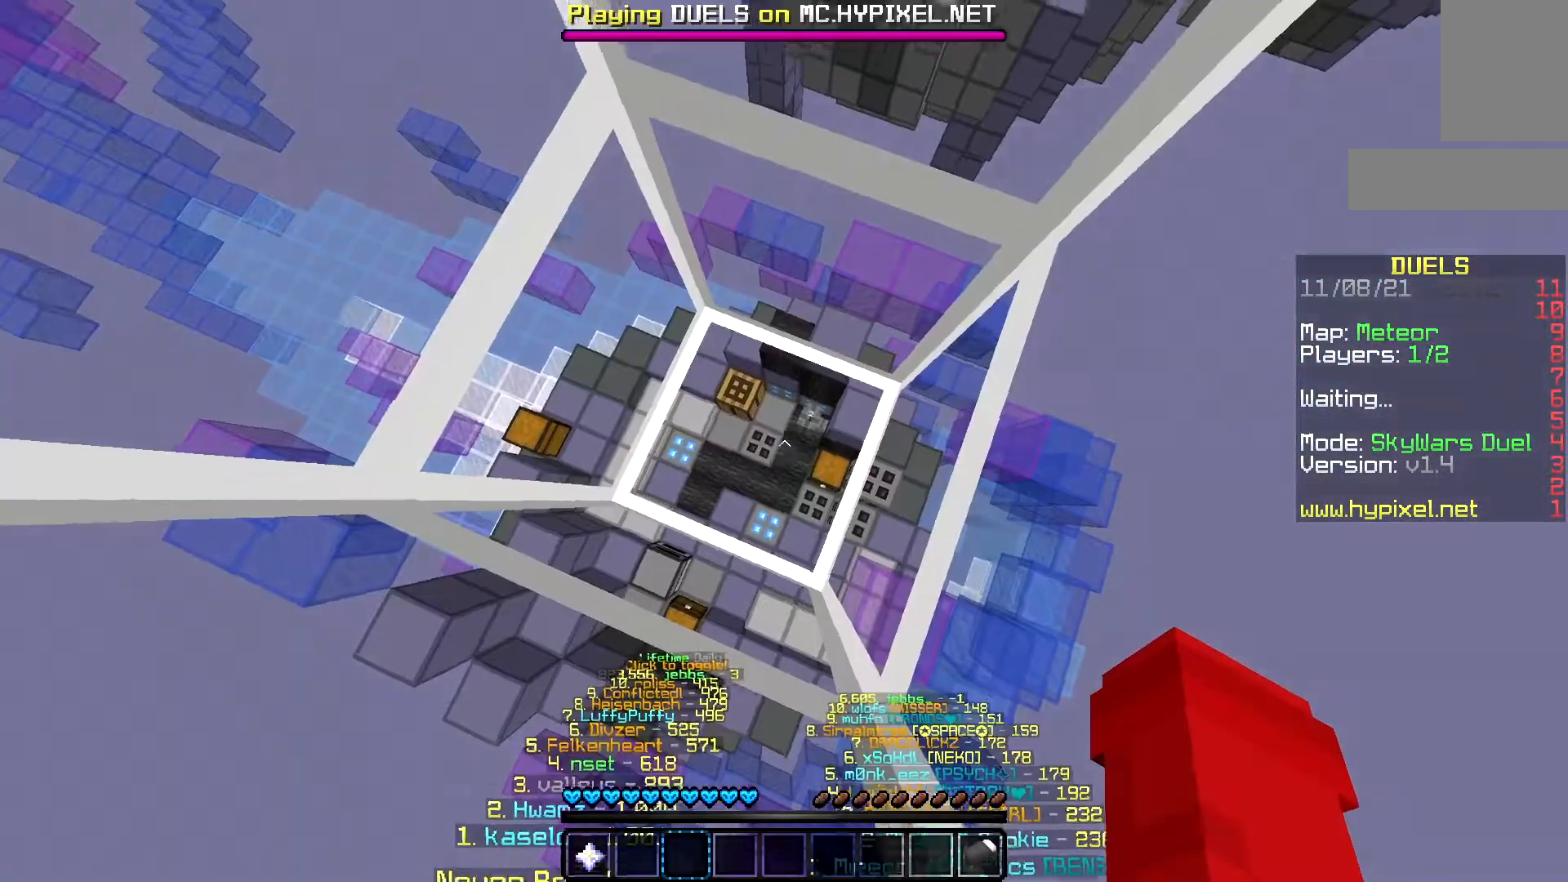
{"keys": [], "mouse": [], "events": [[317, "mouse_left", "up"]]}
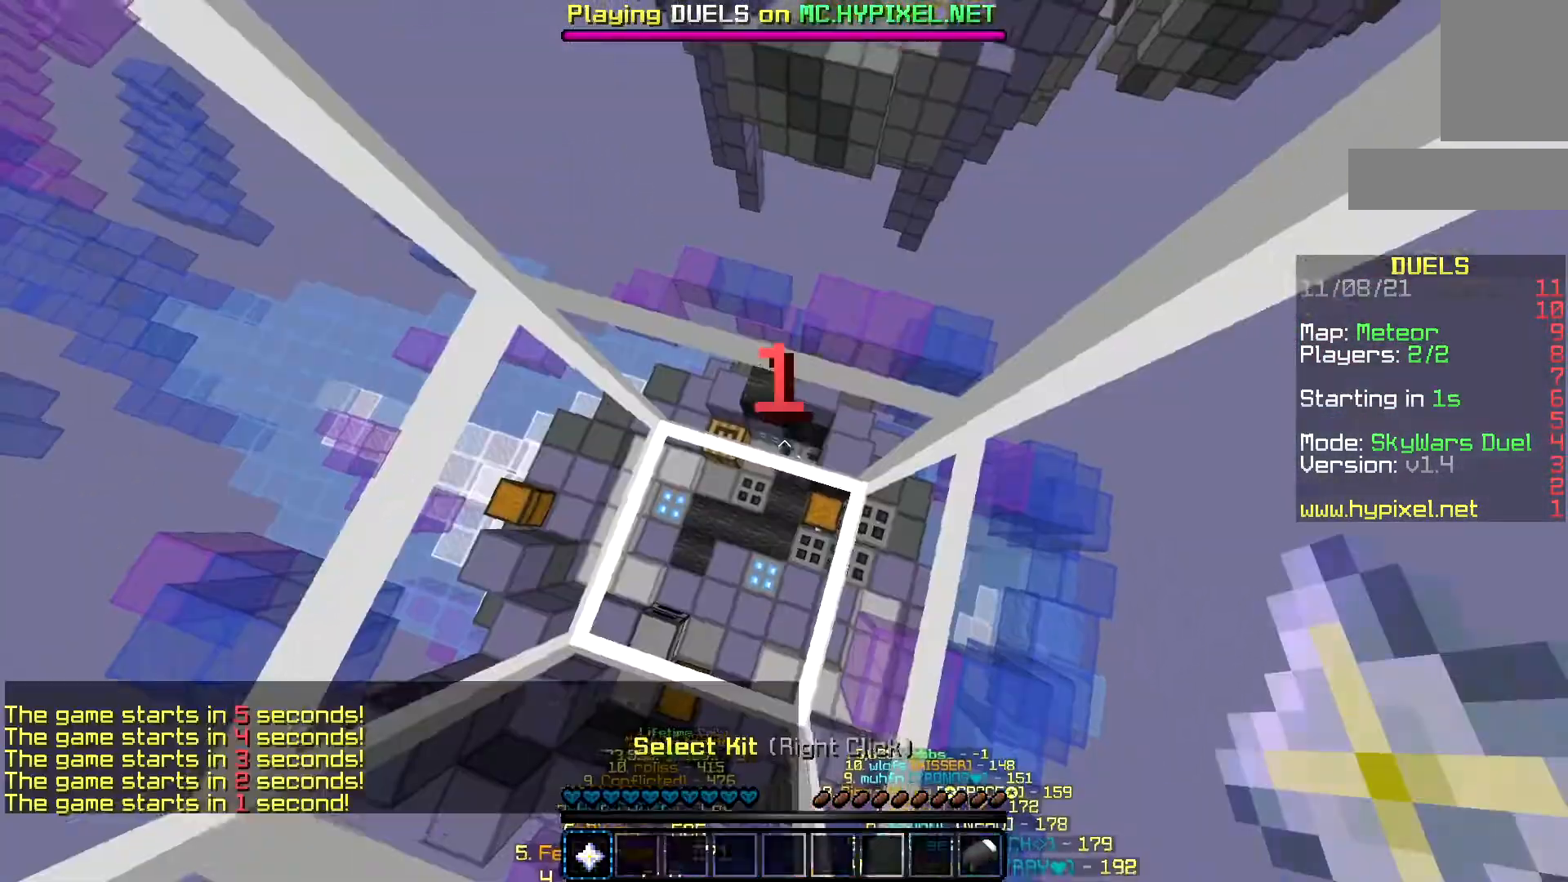
{"keys": [], "mouse": [], "events": []}
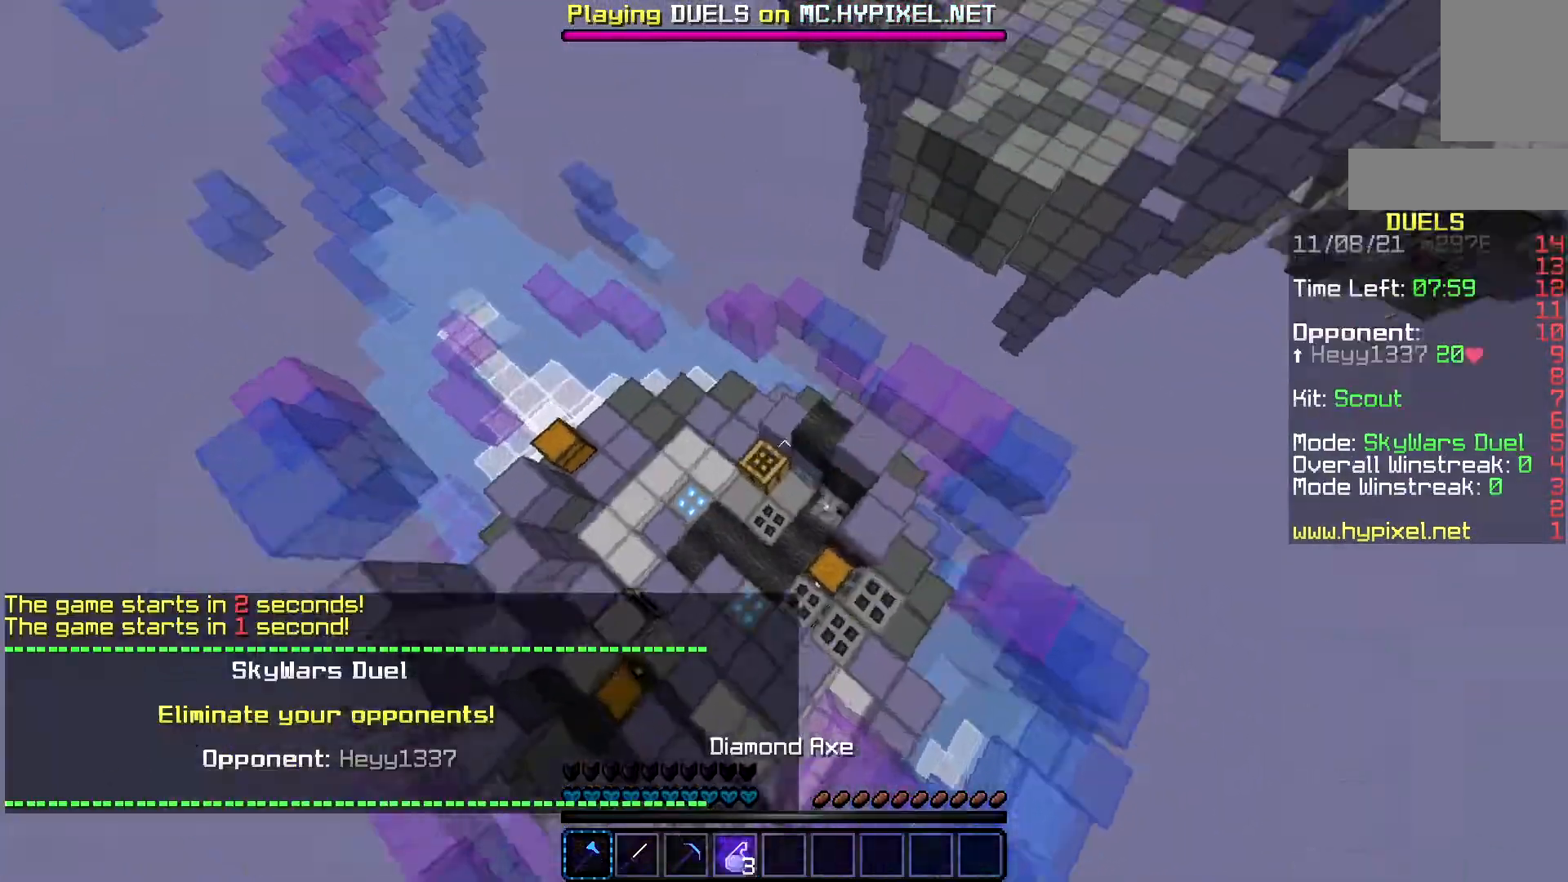
{"keys": ["a", "d", "w"], "mouse": [], "events": [[50, "a", "down"], [117, "w", "down"], [484, "d", "down"]]}